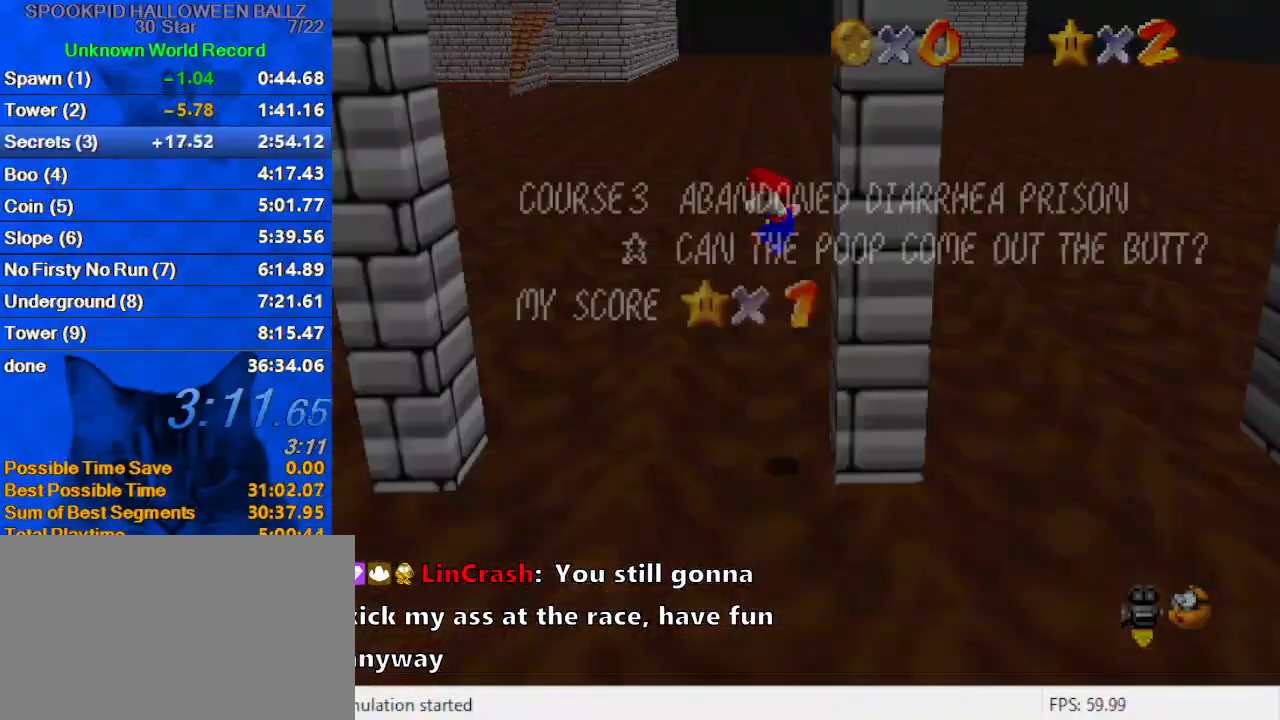
Gameplay with keyboard; each line is a JSON object with the keys held at the frame after it. "events" lists presses ("down") and releases ("up") of "a", "c", "ctrl", "d", "down", "left", "return", "right", "s", "shift", "up", "w", "x" and "y" between this image and that frame as [ms after this image, input, new state], when the widget could be followed in between. No other keys are recorded. Mouse input is not recorded.
{"keys": ["left"], "events": [[33, "left", "down"], [100, "shift", "up"], [333, "left", "up"], [433, "left", "down"]]}
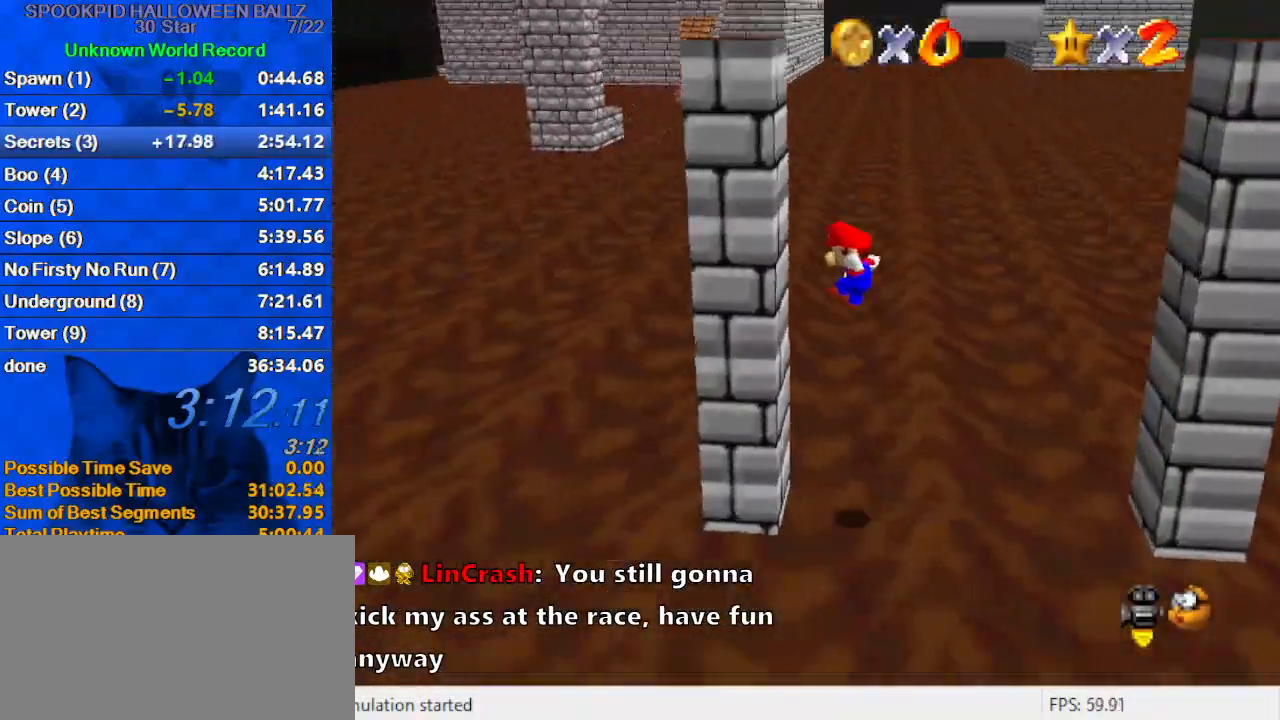
{"keys": ["right"], "events": [[67, "left", "up"], [67, "right", "down"], [167, "shift", "down"], [400, "shift", "up"]]}
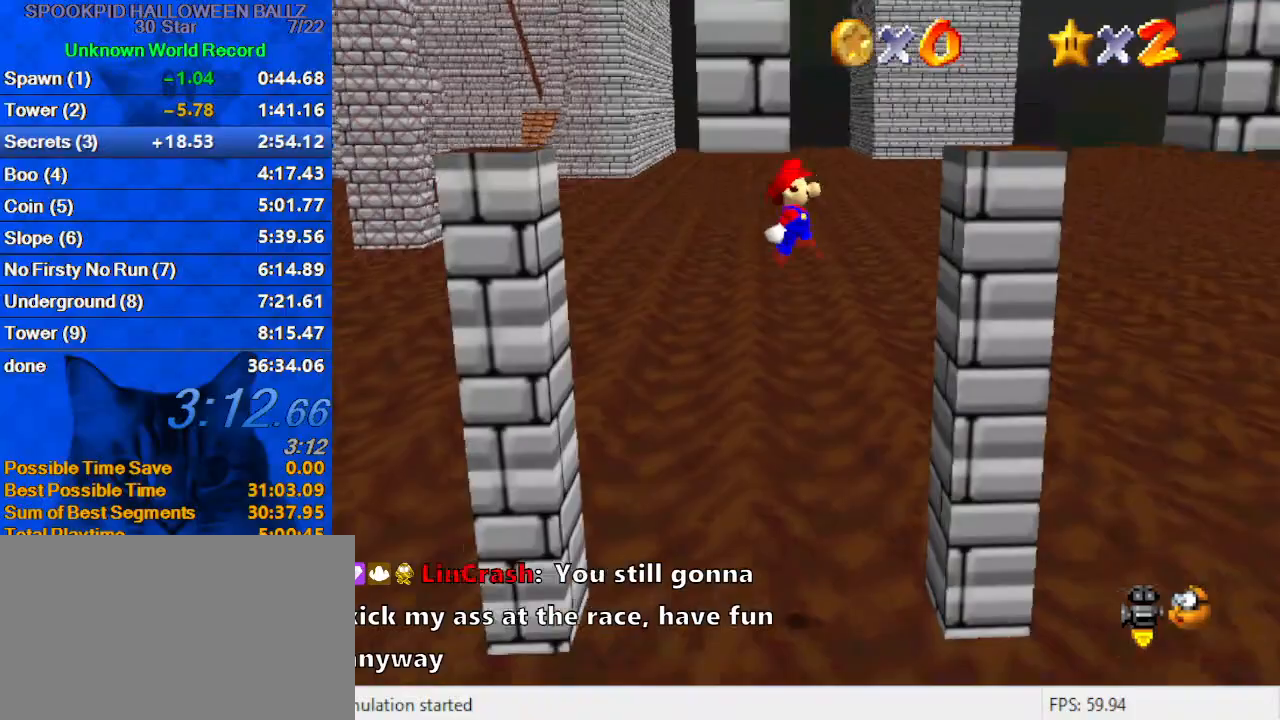
{"keys": ["left"], "events": [[300, "left", "down"], [300, "right", "up"], [300, "shift", "down"], [433, "shift", "up"]]}
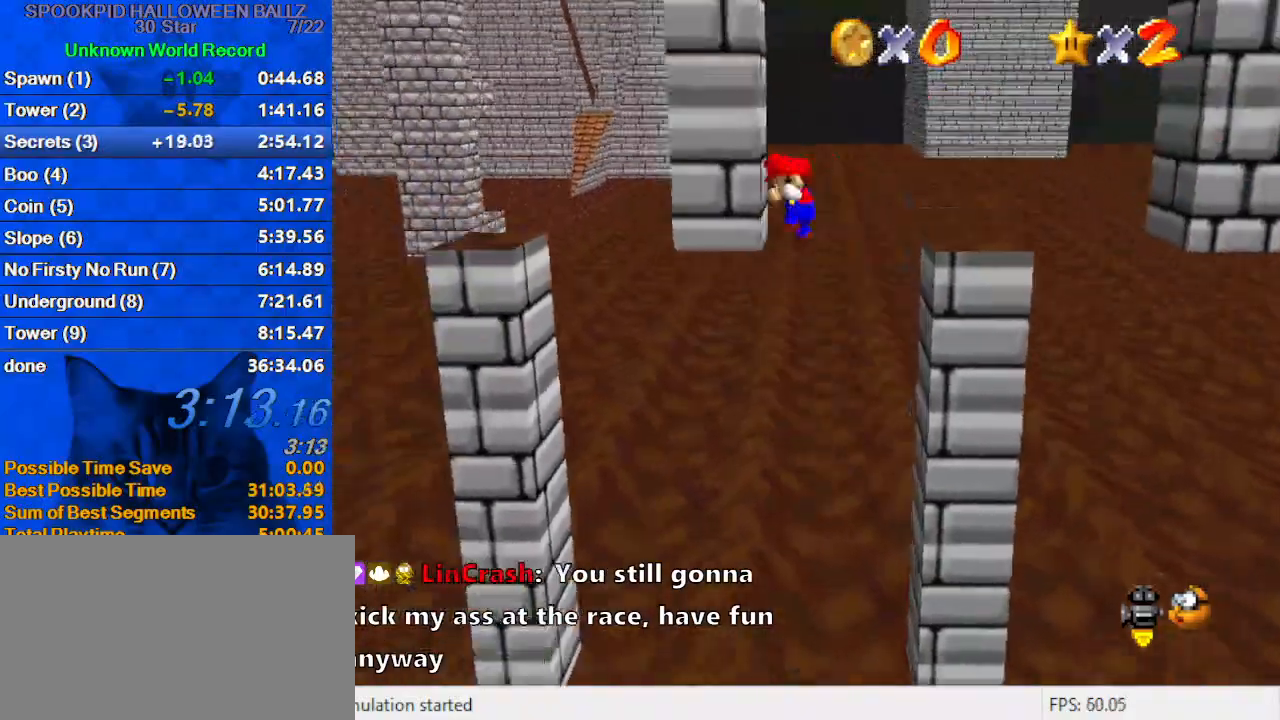
{"keys": ["right"], "events": [[33, "left", "up"], [33, "right", "down"], [33, "shift", "down"], [233, "shift", "up"]]}
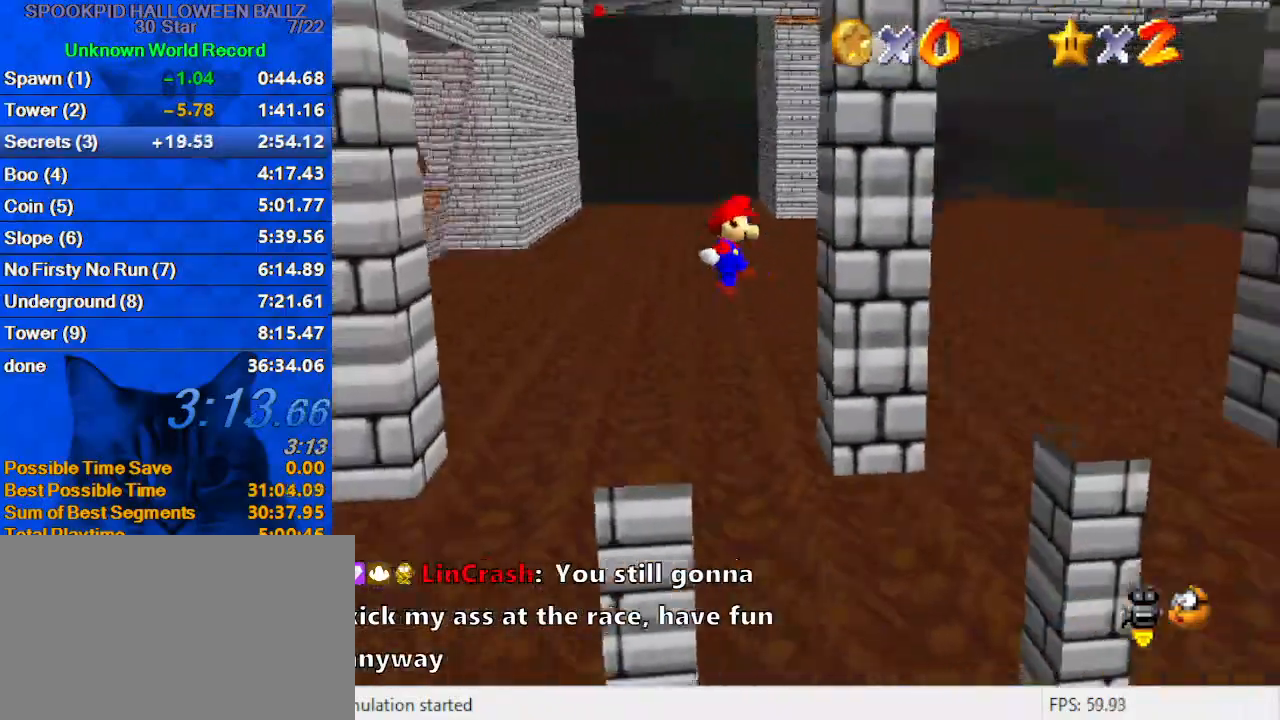
{"keys": [], "events": [[200, "left", "down"], [200, "right", "up"], [200, "shift", "down"], [333, "shift", "up"], [467, "left", "up"]]}
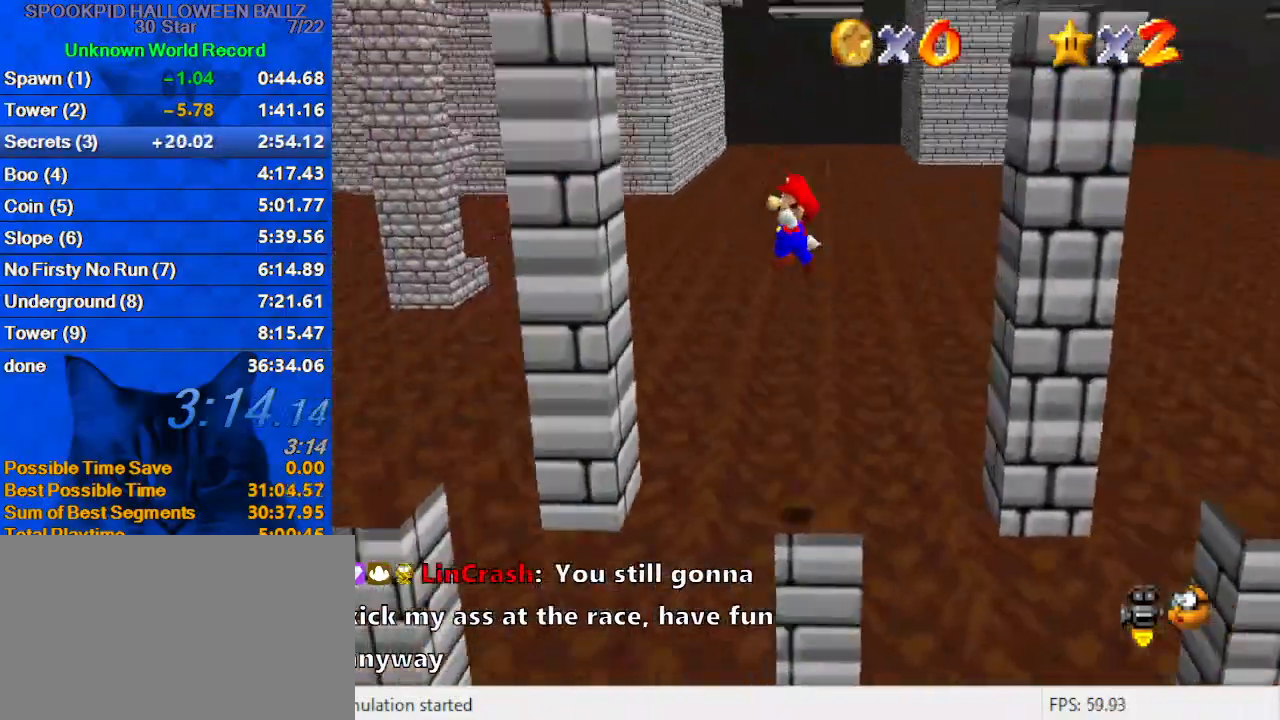
{"keys": ["right", "shift"], "events": [[100, "left", "down"], [233, "right", "down"], [300, "left", "up"], [333, "shift", "down"]]}
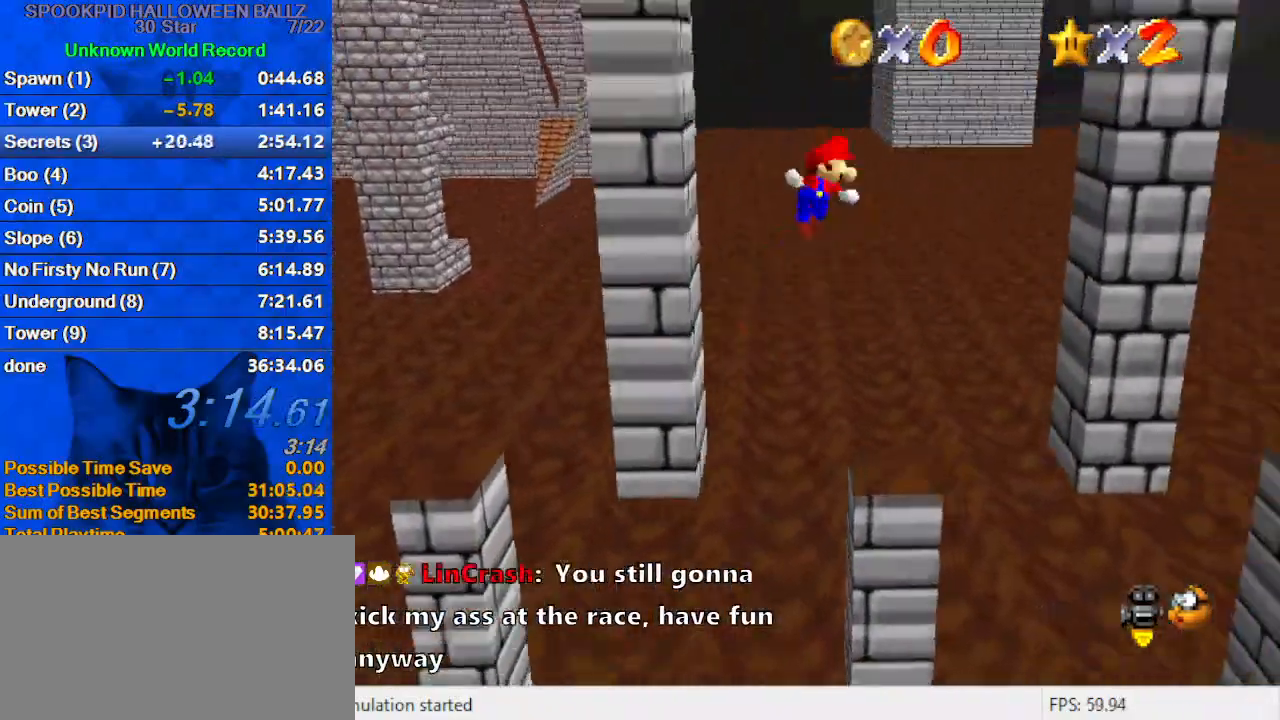
{"keys": ["left", "shift"], "events": [[133, "shift", "up"], [433, "left", "down"], [433, "shift", "down"], [500, "right", "up"]]}
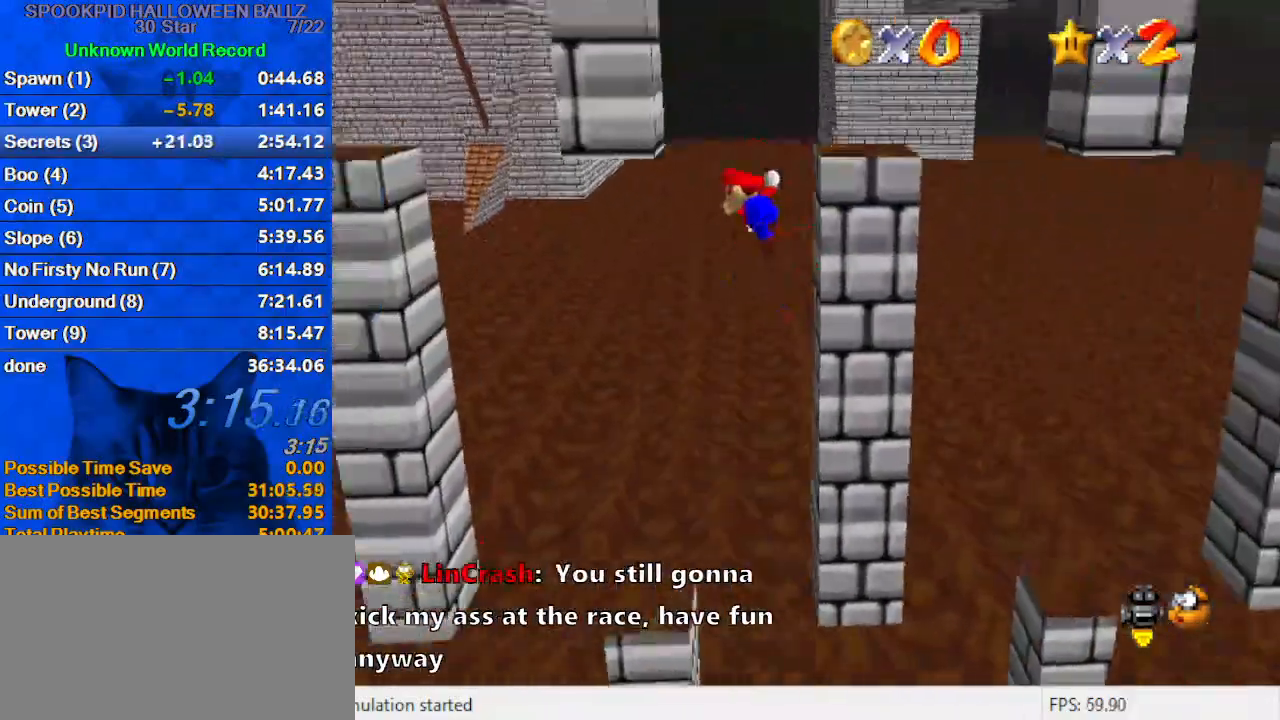
{"keys": ["right", "shift", "up"], "events": [[100, "shift", "up"], [167, "left", "up"], [167, "right", "down"], [167, "shift", "down"], [267, "a", "down"], [367, "up", "down"], [467, "a", "up"]]}
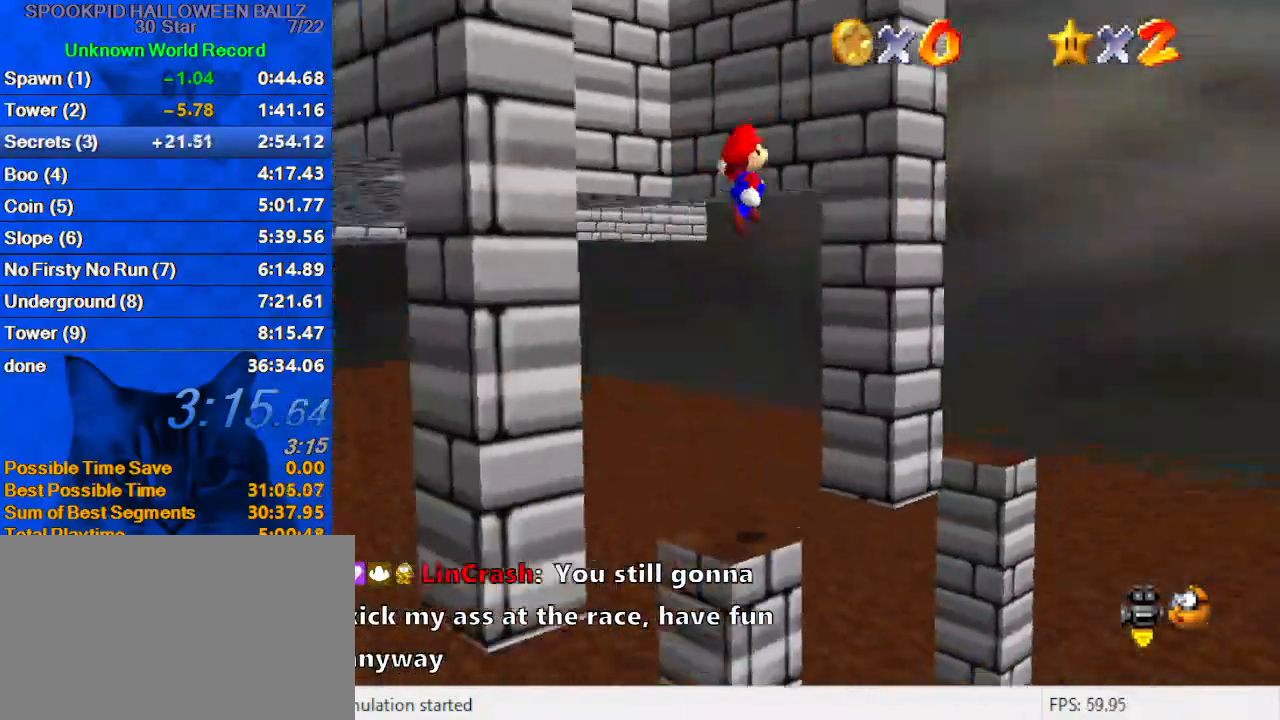
{"keys": ["down", "left", "shift"], "events": [[233, "shift", "up"], [300, "right", "up"], [333, "left", "down"], [333, "shift", "down"], [333, "up", "up"], [367, "down", "down"]]}
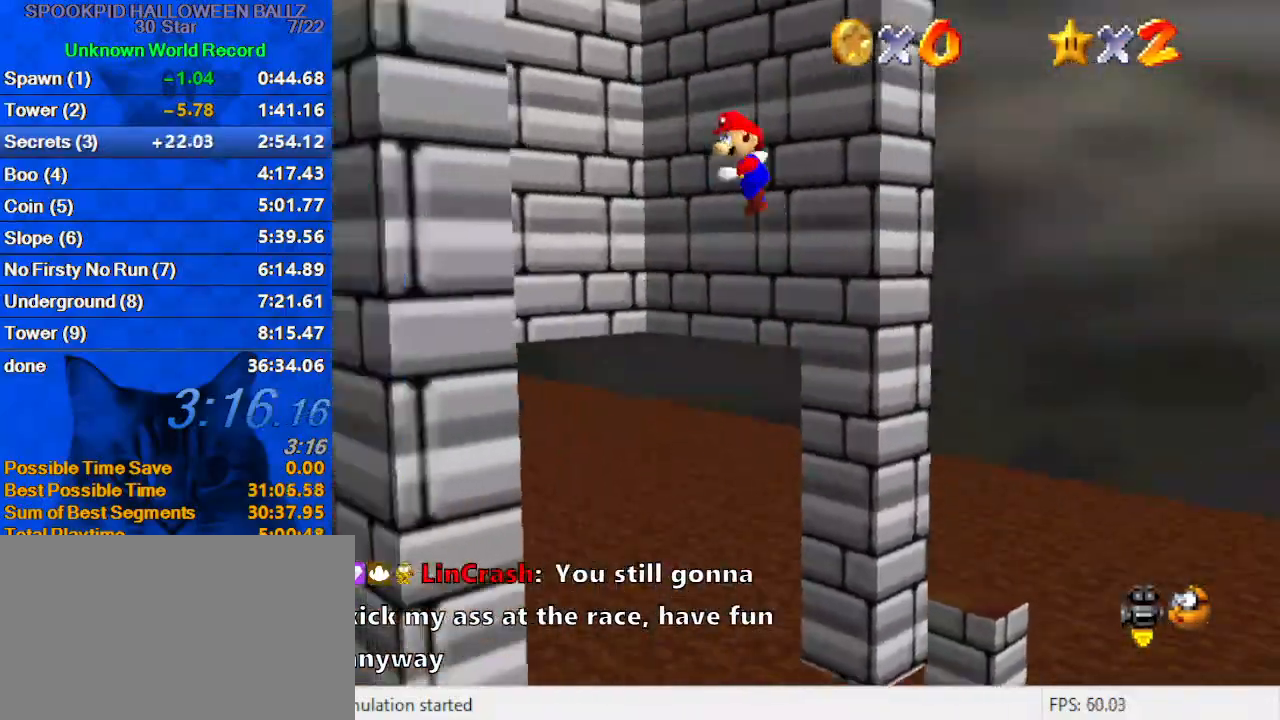
{"keys": ["right", "shift"], "events": [[200, "left", "up"], [333, "left", "down"], [333, "shift", "up"], [433, "down", "up"], [433, "left", "up"], [467, "right", "down"], [467, "shift", "down"]]}
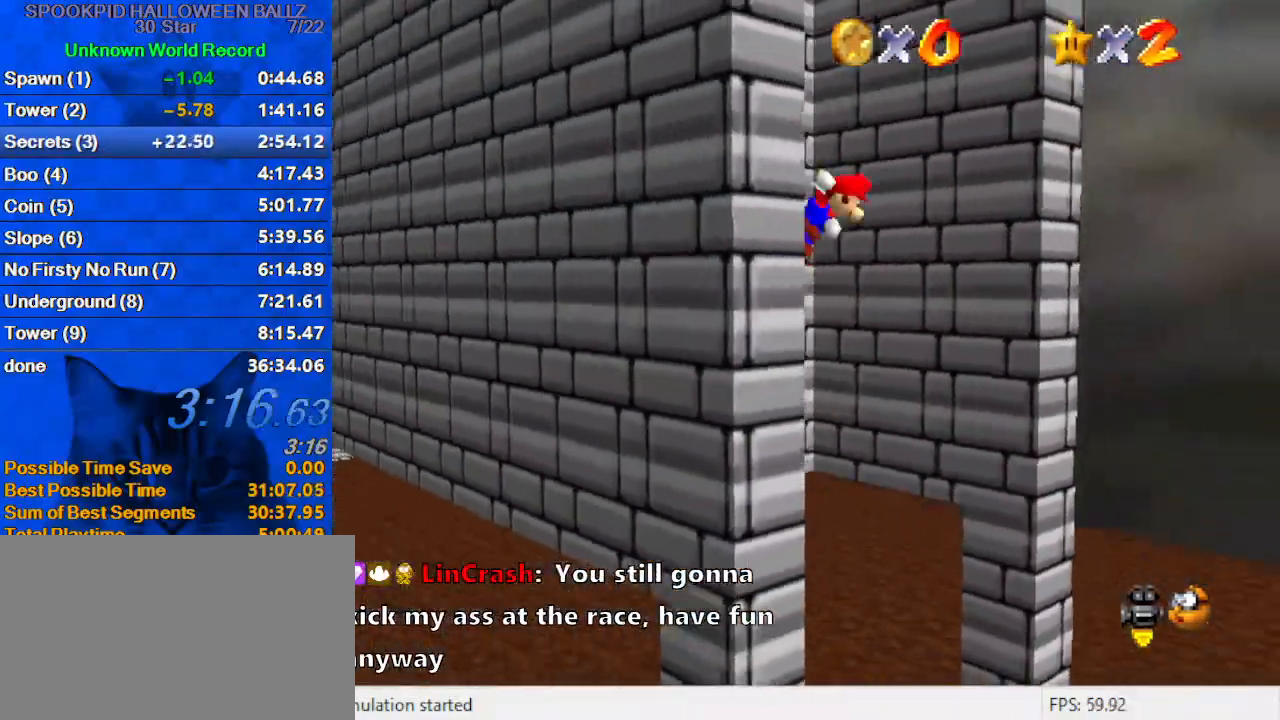
{"keys": ["right", "up"], "events": [[67, "up", "down"], [133, "shift", "up"]]}
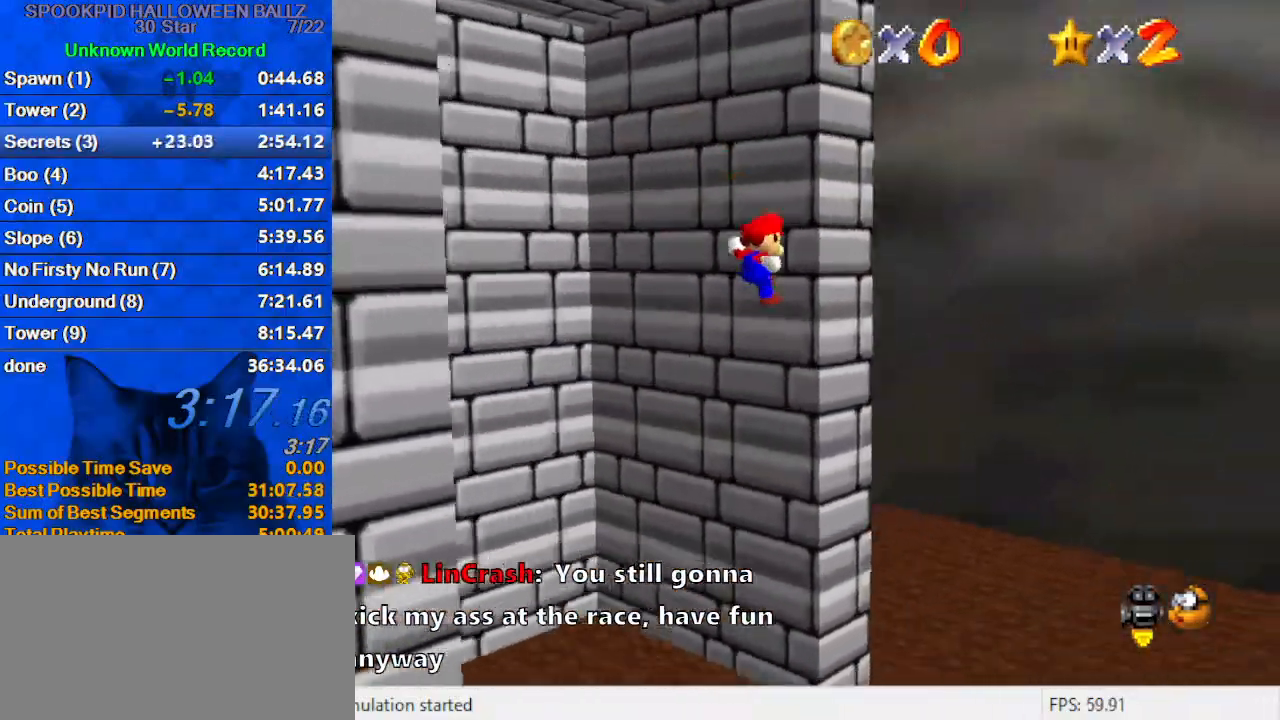
{"keys": ["down", "left"], "events": [[33, "up", "up"], [100, "left", "down"], [100, "right", "up"], [100, "shift", "down"], [133, "down", "down"], [167, "shift", "up"]]}
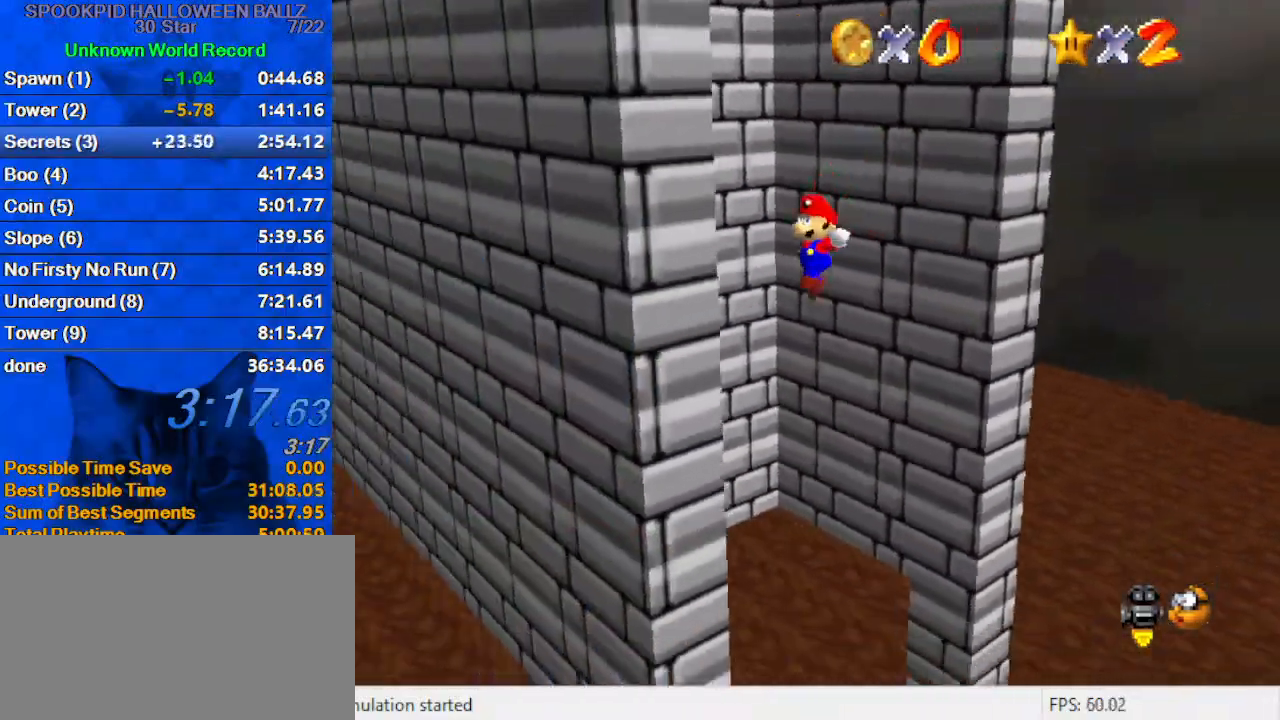
{"keys": ["a", "right", "up"], "events": [[200, "down", "up"], [200, "left", "up"], [233, "right", "down"], [233, "shift", "down"], [333, "up", "down"], [367, "shift", "up"], [433, "a", "down"]]}
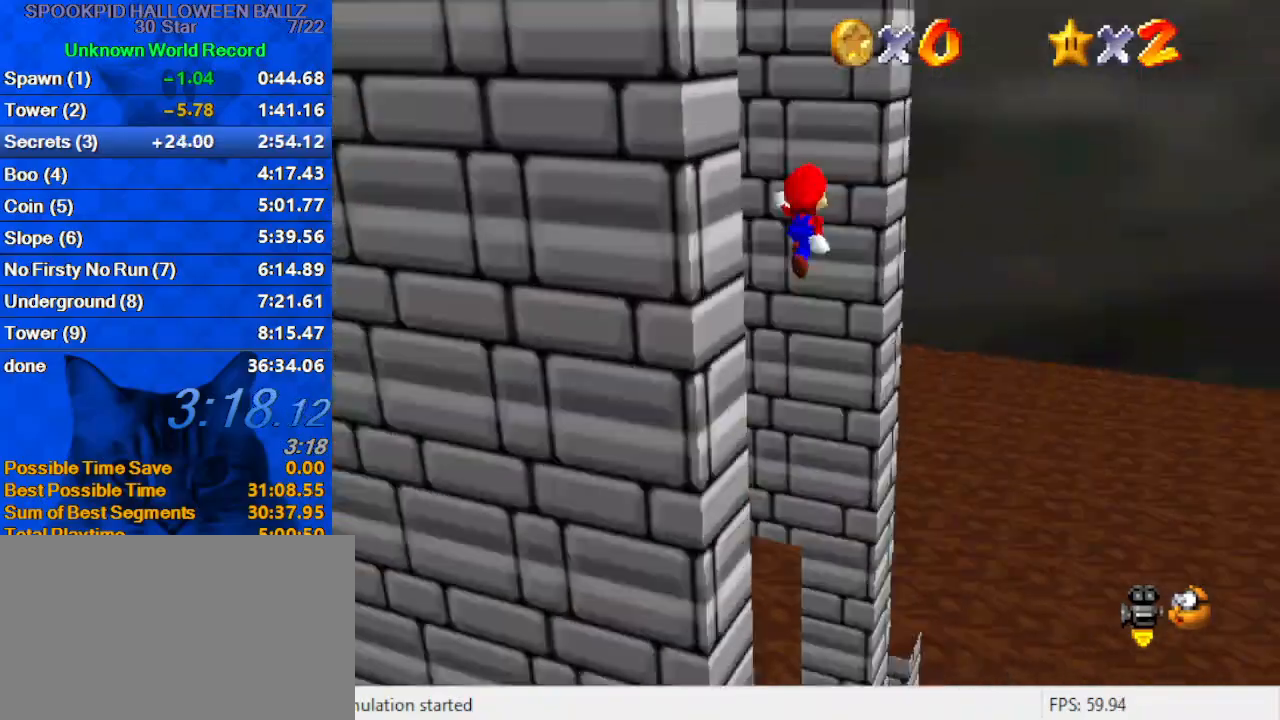
{"keys": ["down", "shift"], "events": [[33, "a", "up"], [100, "right", "up"], [300, "up", "up"], [400, "down", "down"], [433, "shift", "down"]]}
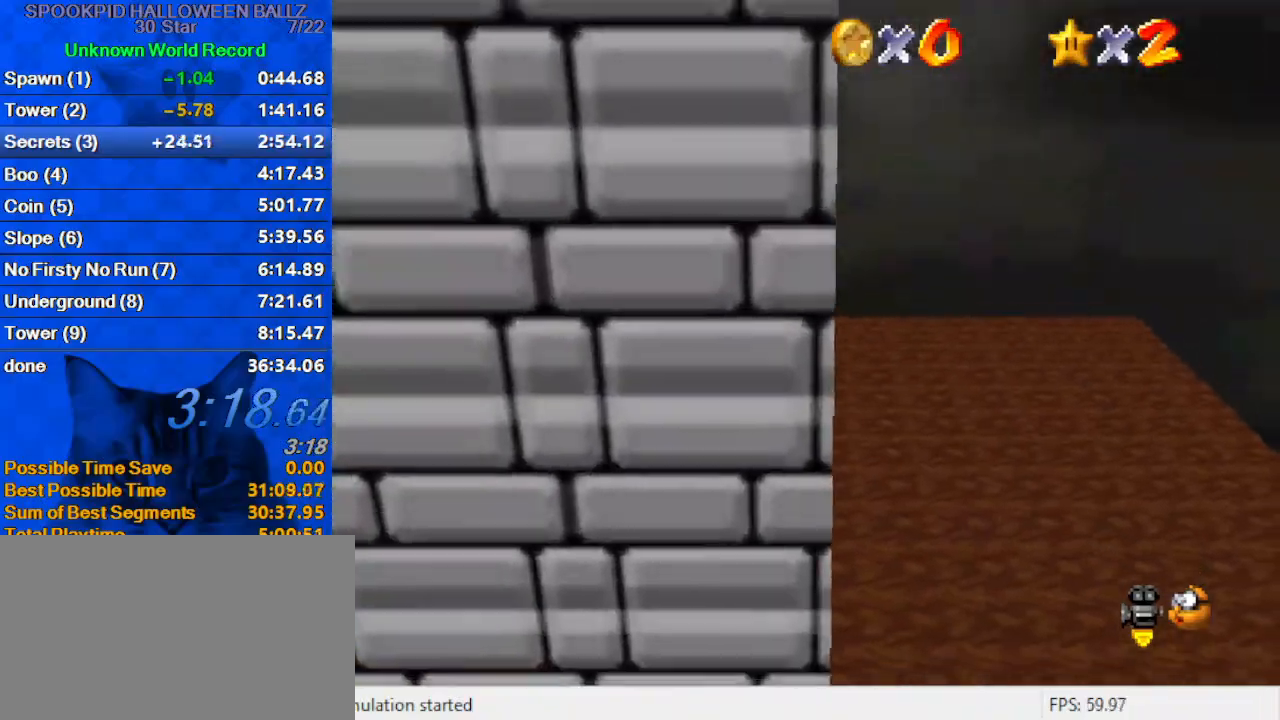
{"keys": ["right"], "events": [[233, "shift", "up"], [500, "down", "up"], [500, "right", "down"]]}
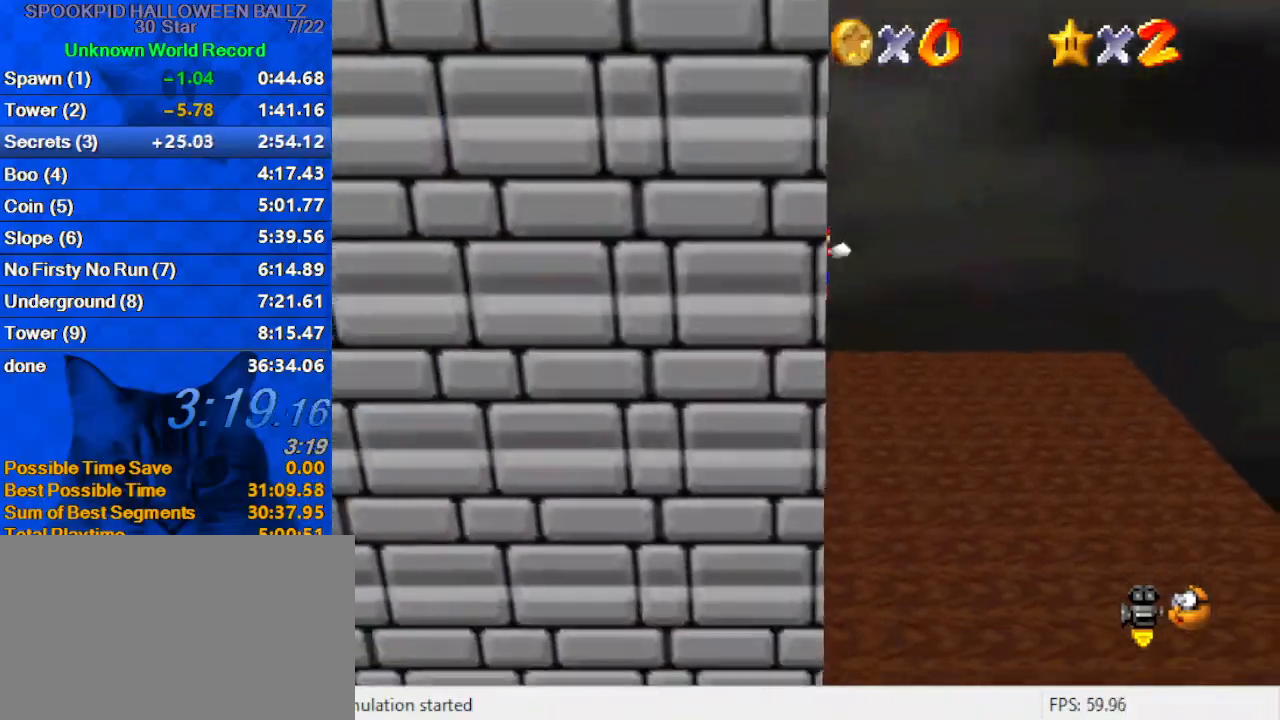
{"keys": ["right", "shift"], "events": [[67, "shift", "down"], [200, "return", "down"], [300, "return", "up"], [300, "shift", "up"], [433, "shift", "down"]]}
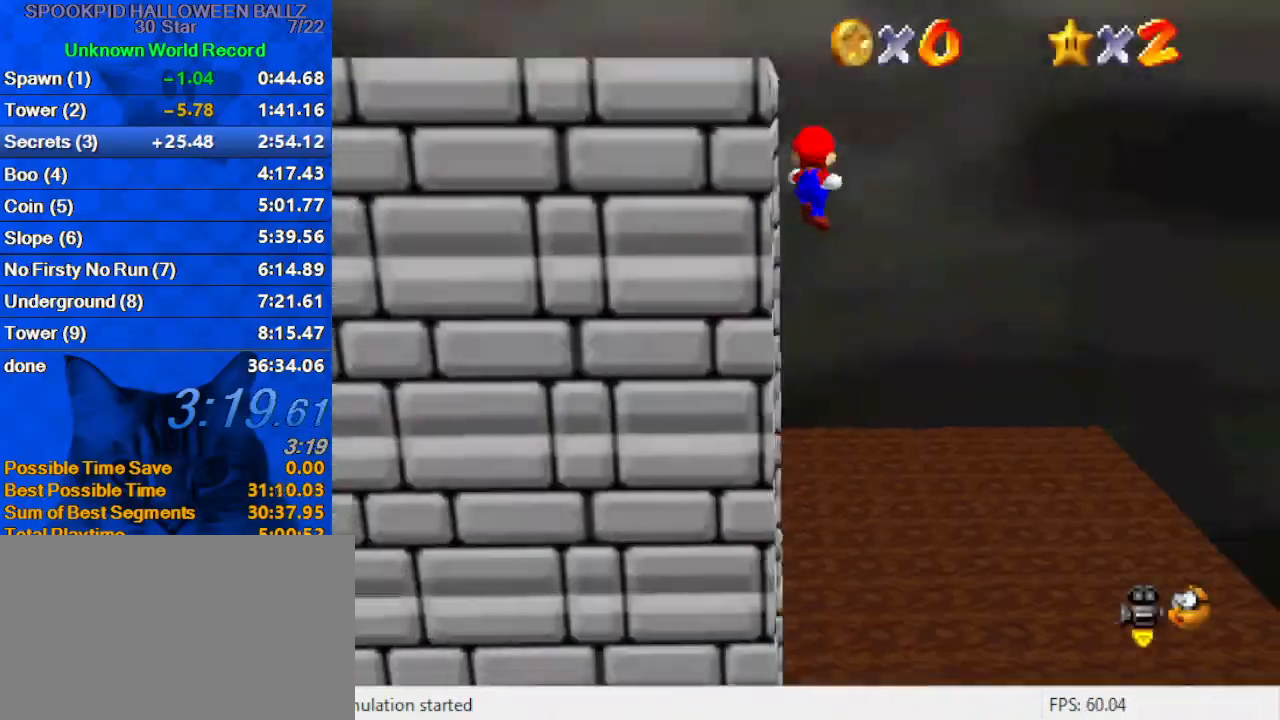
{"keys": ["left", "up"], "events": [[33, "d", "down"], [67, "left", "down"], [67, "right", "up"], [167, "d", "up"], [167, "down", "down"], [200, "d", "down"], [300, "down", "up"], [400, "d", "up"], [400, "up", "down"], [433, "shift", "up"]]}
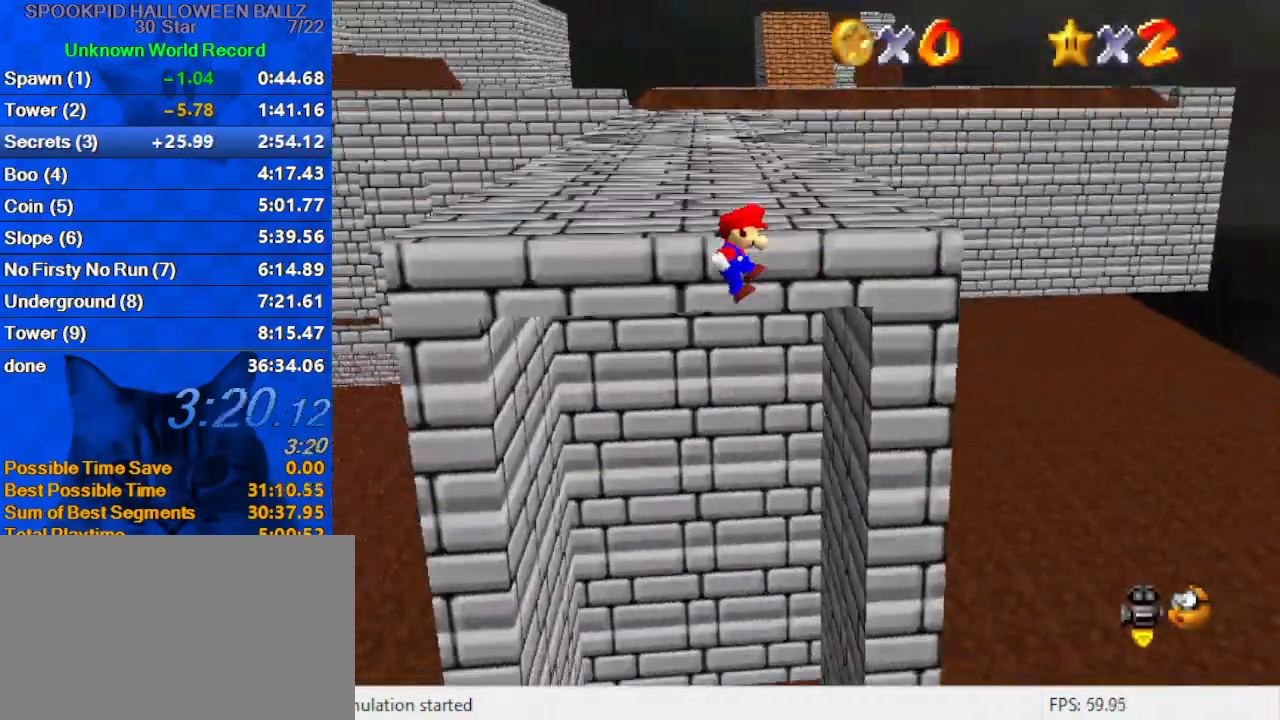
{"keys": ["left", "shift", "up"], "events": [[67, "left", "up"], [67, "shift", "down"], [267, "a", "down"], [267, "left", "down"], [400, "a", "up"]]}
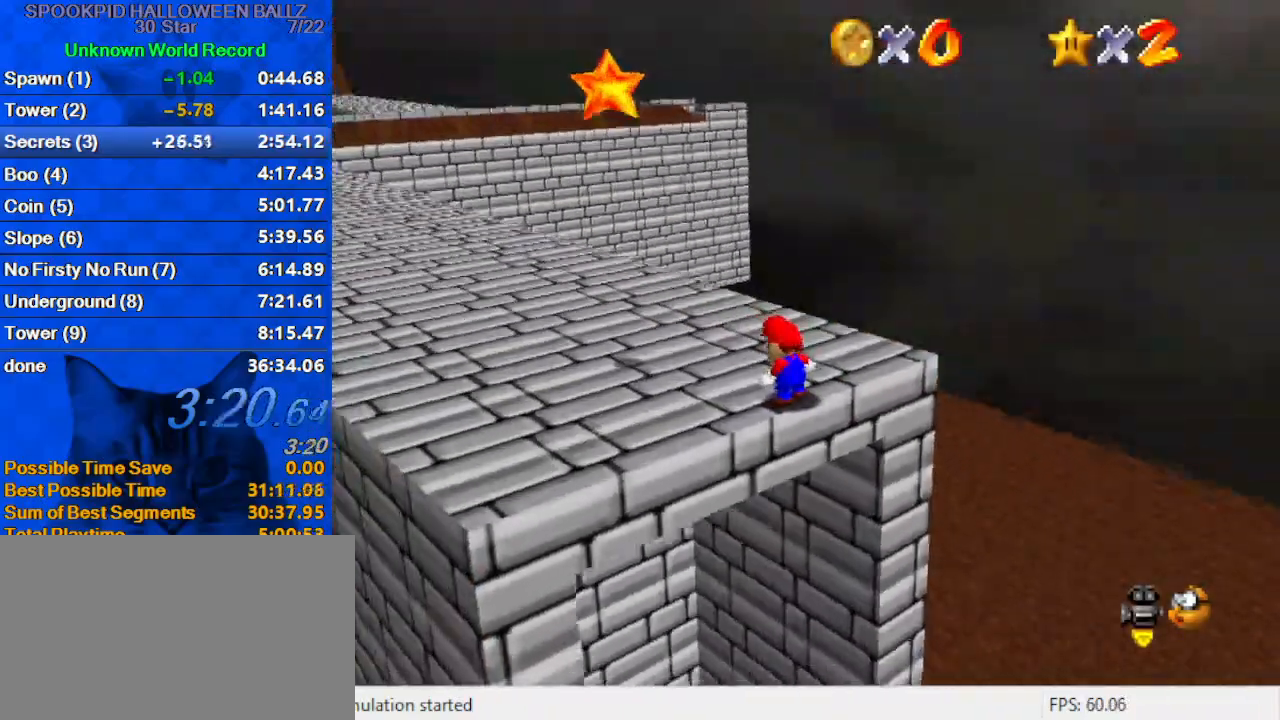
{"keys": ["left"], "events": [[200, "ctrl", "down"], [267, "shift", "up"], [333, "ctrl", "up"], [333, "up", "up"]]}
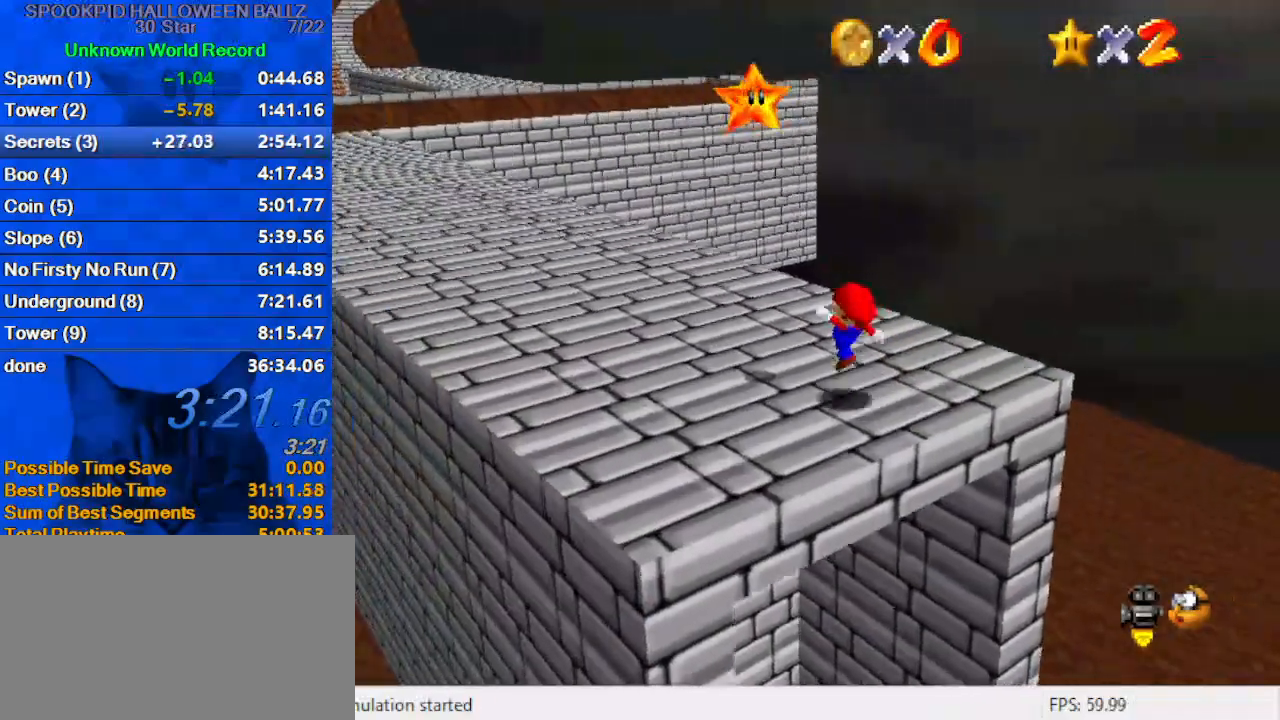
{"keys": ["shift", "y"], "events": [[67, "shift", "down"], [233, "left", "up"], [300, "shift", "up"], [333, "y", "down"], [367, "shift", "down"]]}
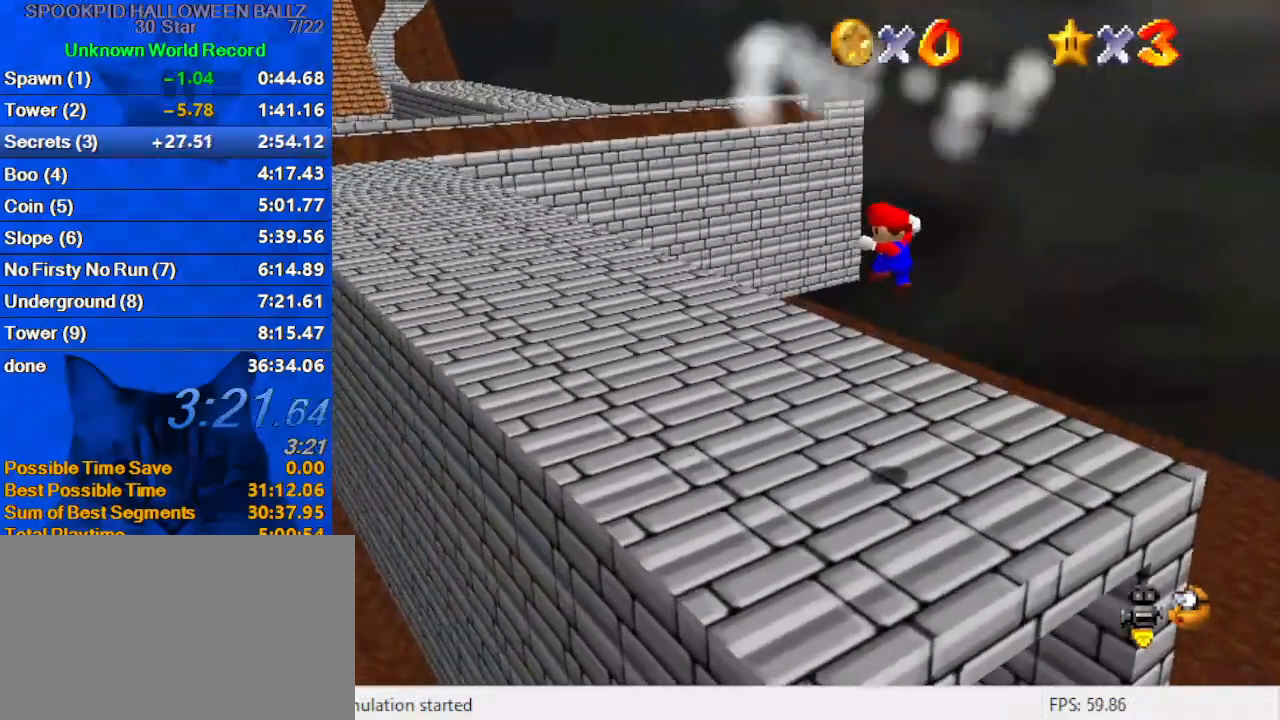
{"keys": [], "events": [[33, "shift", "up"], [33, "y", "up"]]}
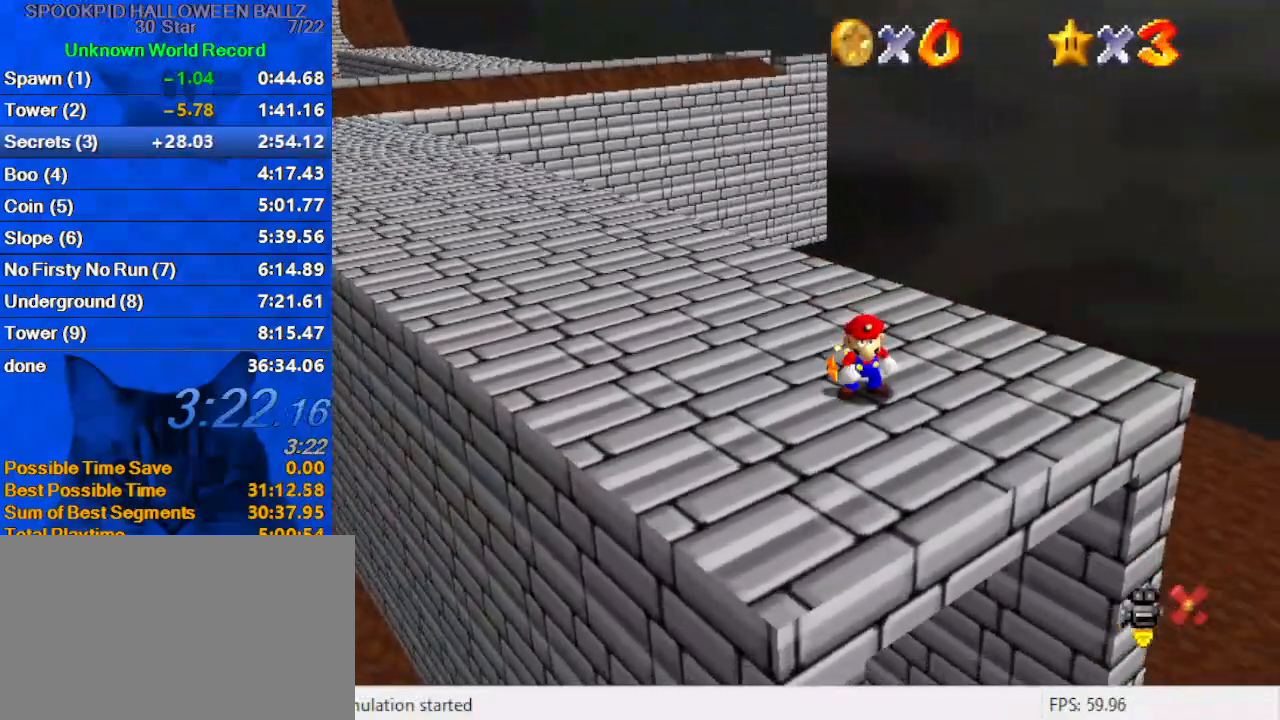
{"keys": [], "events": []}
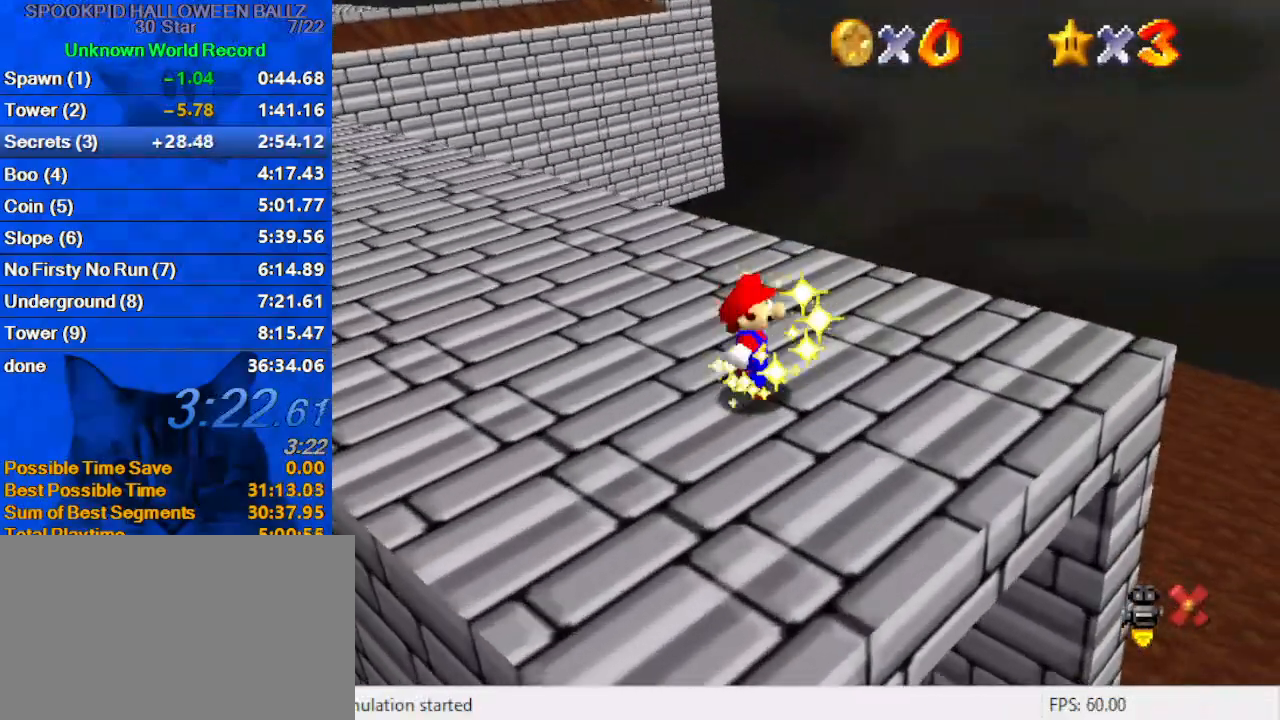
{"keys": ["s"], "events": [[267, "y", "down"], [367, "y", "up"], [500, "s", "down"]]}
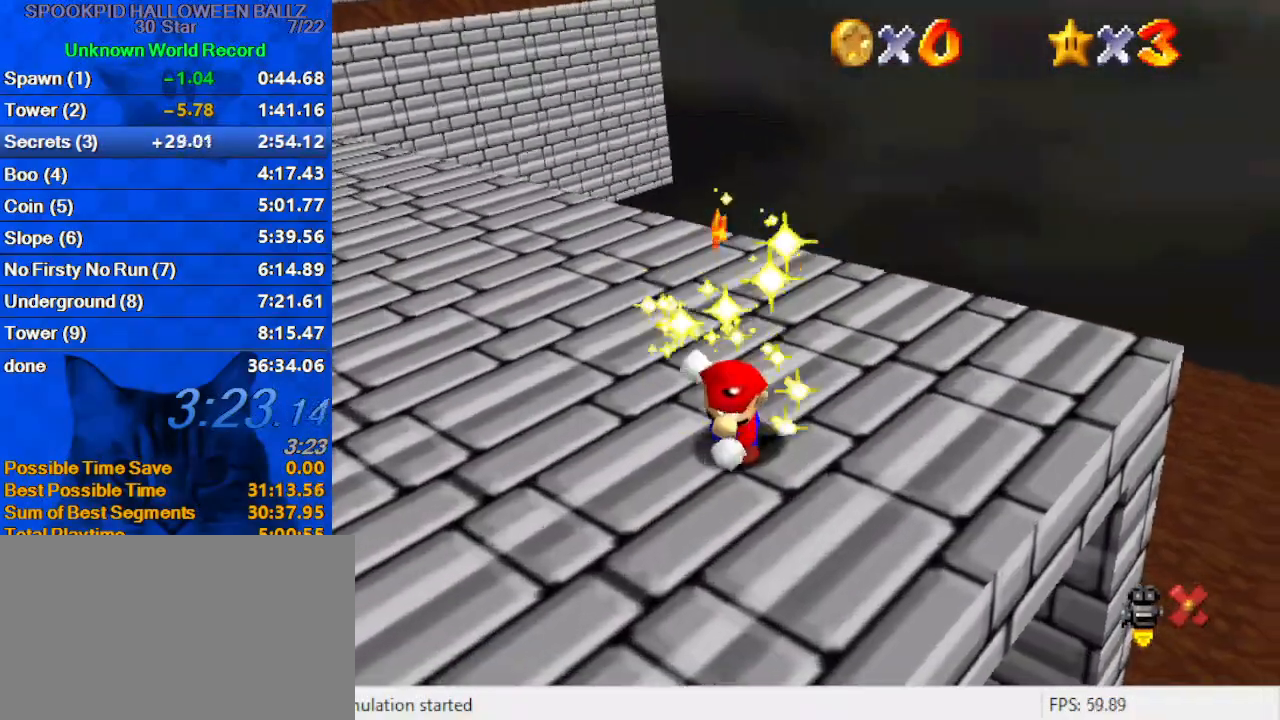
{"keys": [], "events": [[167, "s", "up"], [300, "d", "down"], [367, "d", "up"]]}
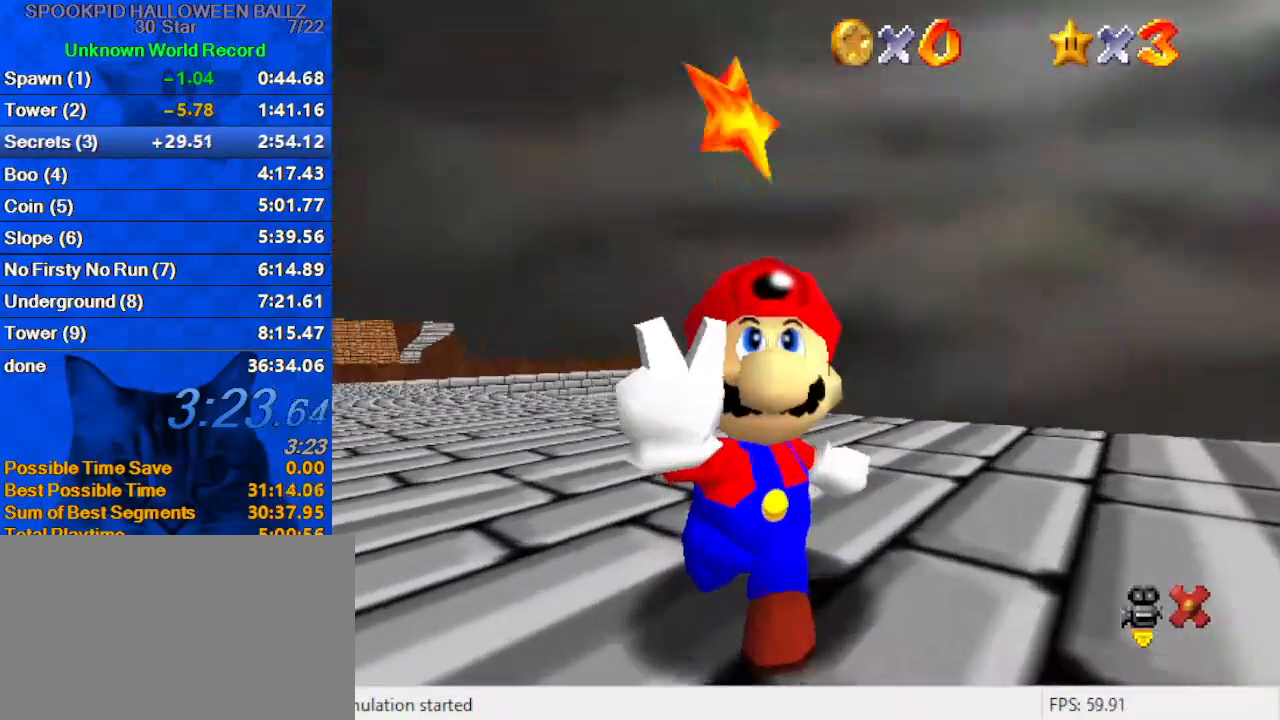
{"keys": ["return"], "events": [[433, "return", "down"]]}
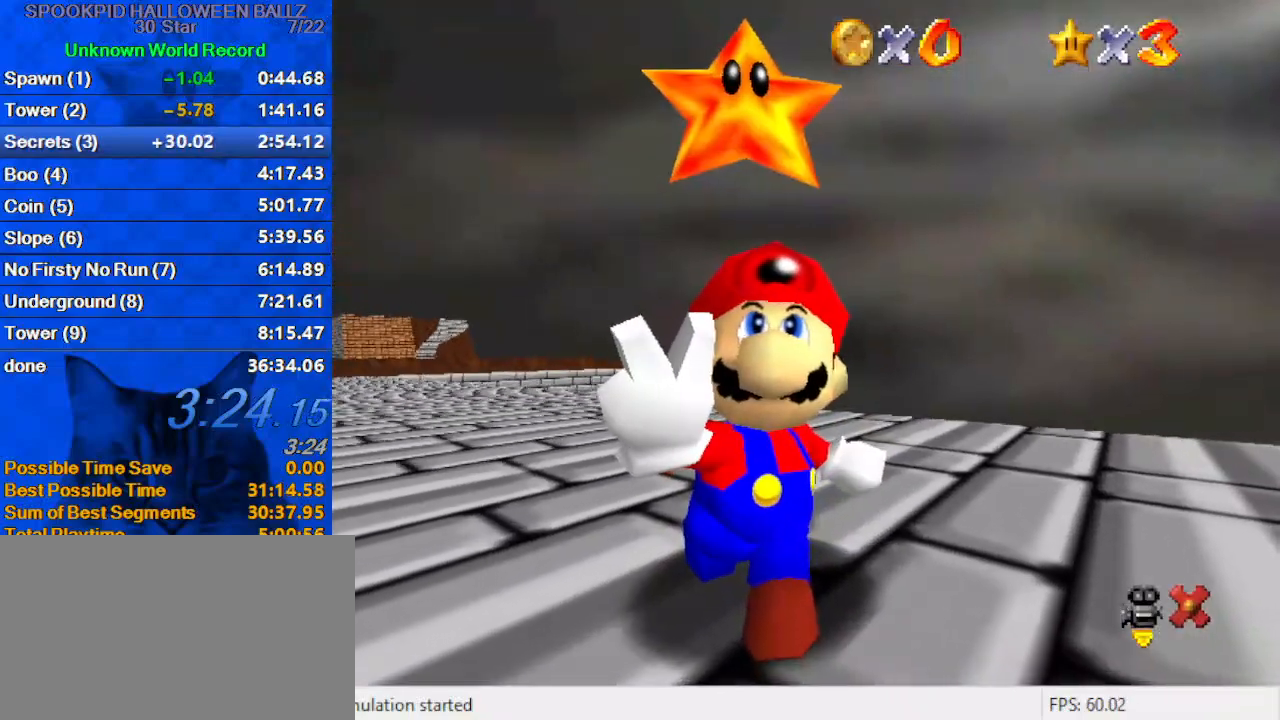
{"keys": ["w"], "events": [[67, "return", "up"], [267, "w", "down"], [400, "w", "up"], [500, "w", "down"]]}
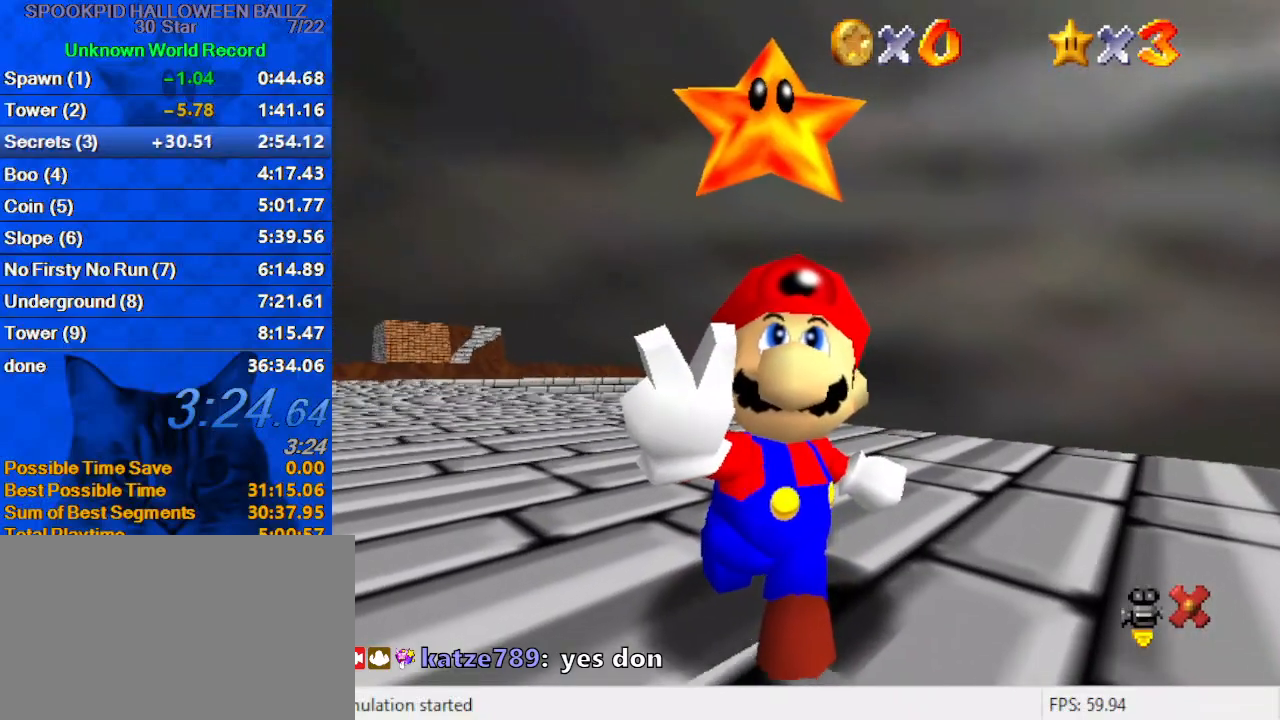
{"keys": [], "events": [[133, "w", "up"]]}
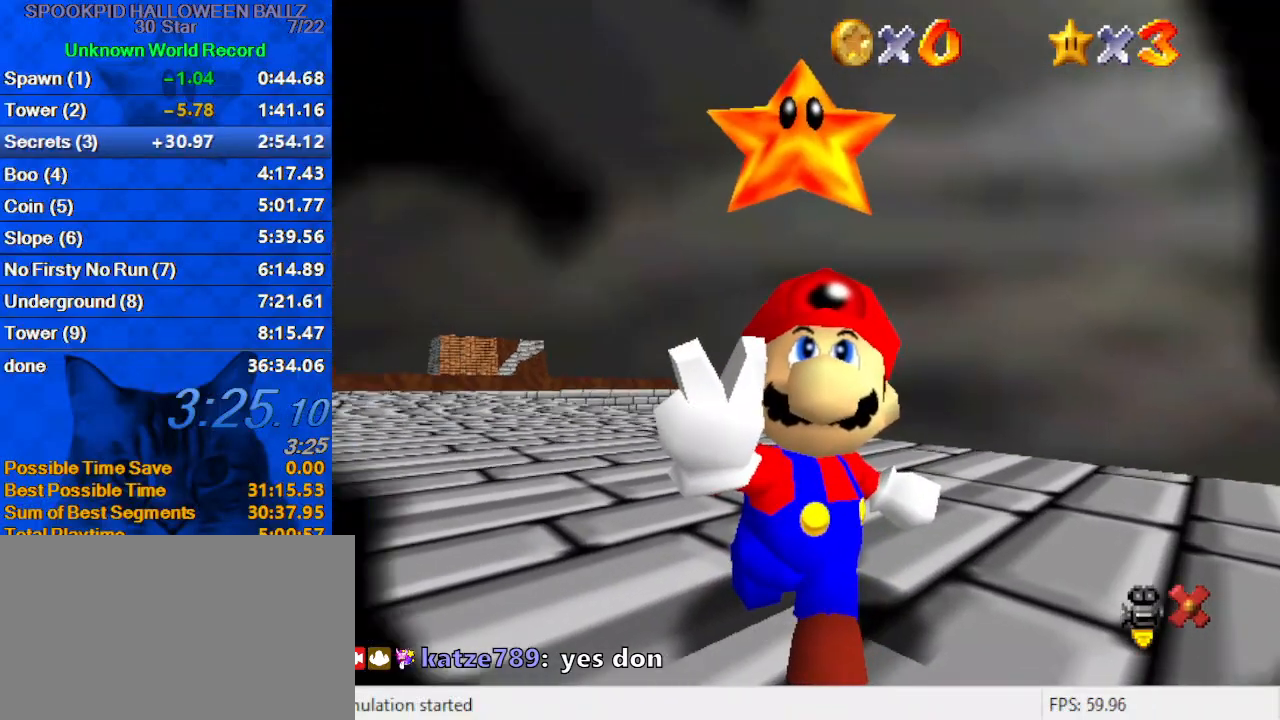
{"keys": [], "events": [[233, "s", "down"], [267, "s", "up"]]}